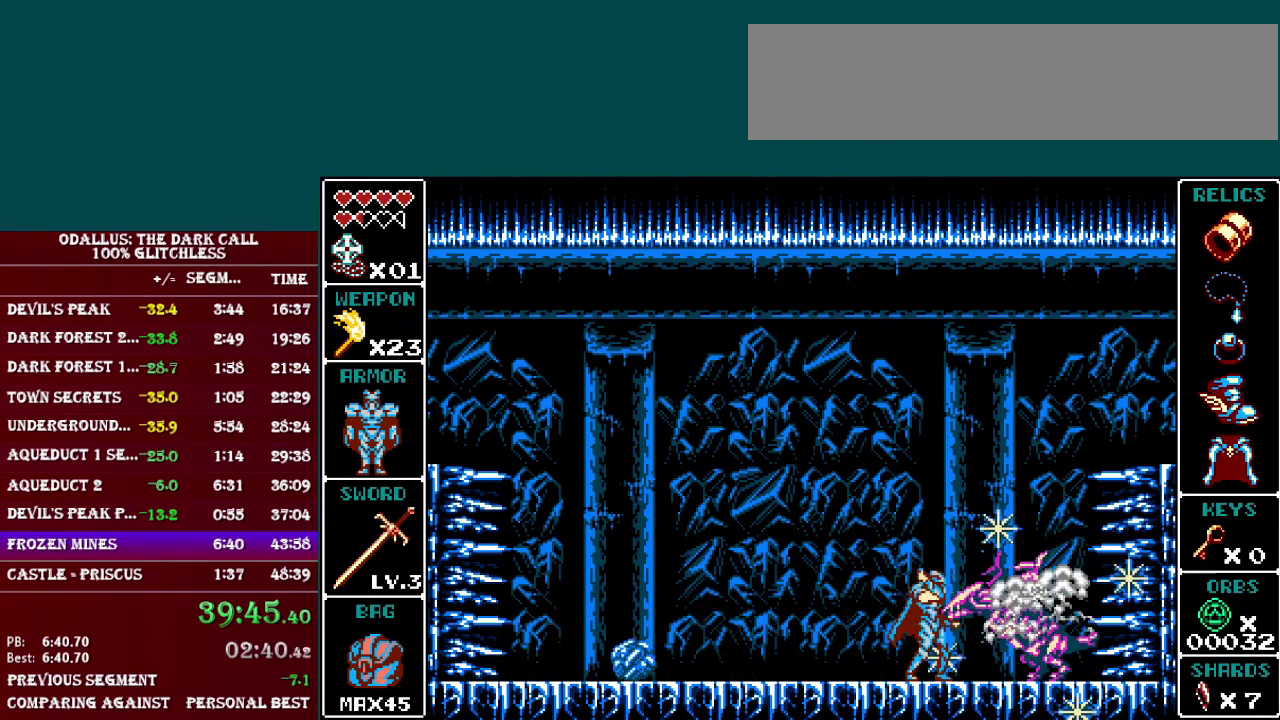
Gameplay with a controller (Nintendo layout); each line is a JSON object with the inputs held at the frame after it. "events" lists button and stick changes between this image and that frame as [ms after this image, input, new state], when the widget could be followed in between. Not read: L3 R3.
{"buttons": ["Y"], "events": [[67, "Y", "down"], [150, "Y", "up"], [200, "Y", "down"], [267, "Y", "up"], [351, "Y", "down"], [401, "Y", "up"], [467, "Y", "down"]]}
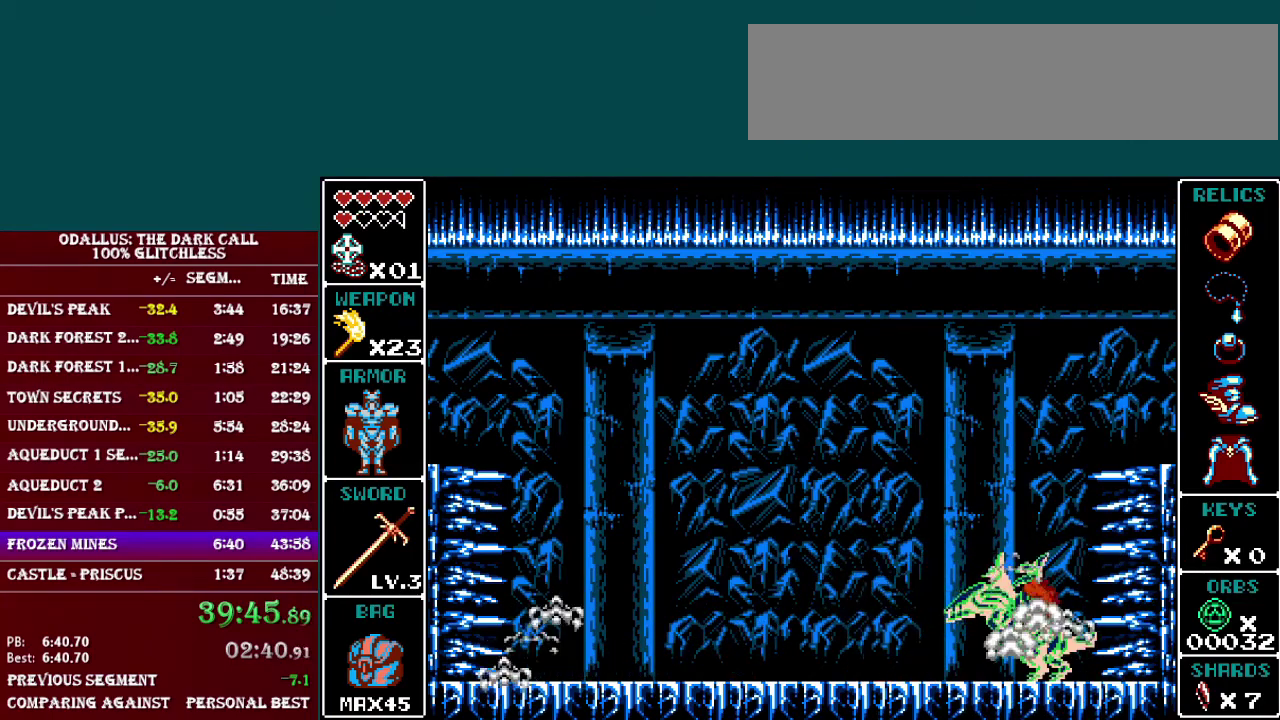
{"buttons": [], "events": [[67, "Y", "up"], [117, "Y", "down"], [200, "Y", "up"], [267, "Y", "down"], [317, "Y", "up"], [400, "Y", "down"], [467, "Y", "up"]]}
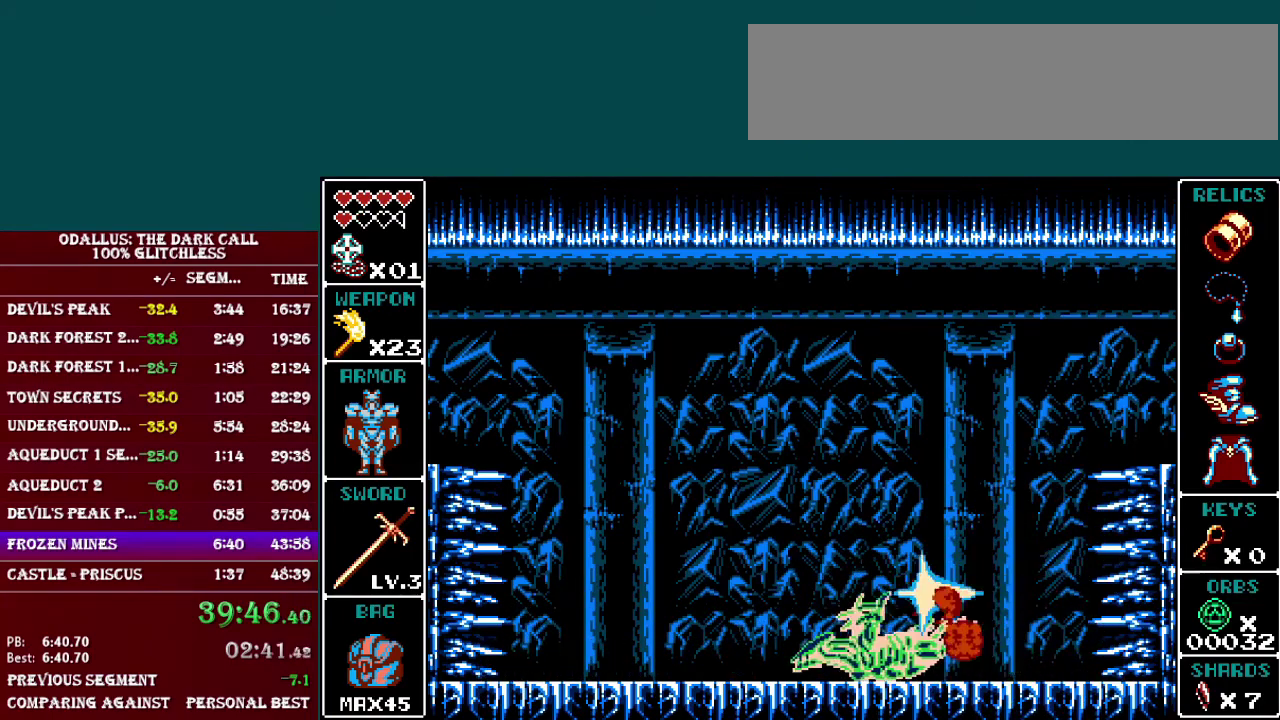
{"buttons": ["B", "DPAD_RIGHT"], "events": [[17, "Y", "down"], [100, "Y", "up"], [317, "DPAD_RIGHT", "down"], [451, "B", "down"]]}
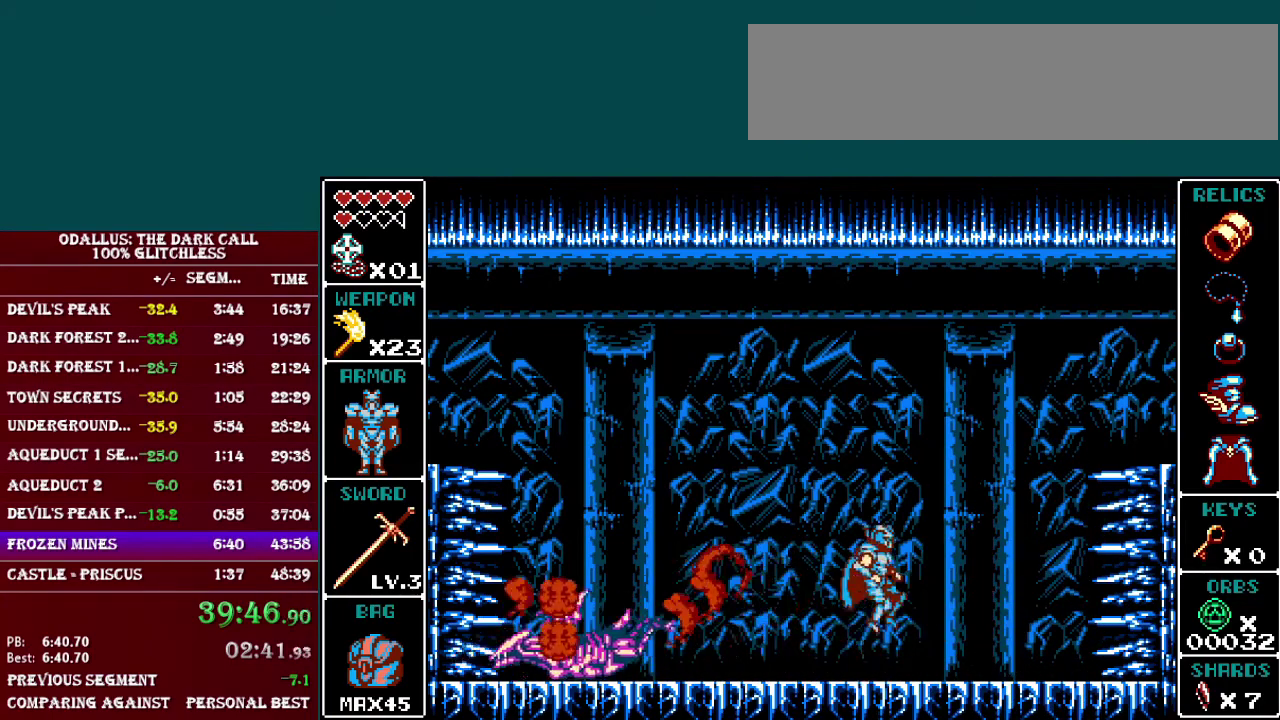
{"buttons": ["B", "DPAD_RIGHT"], "events": [[267, "B", "up"], [367, "B", "down"]]}
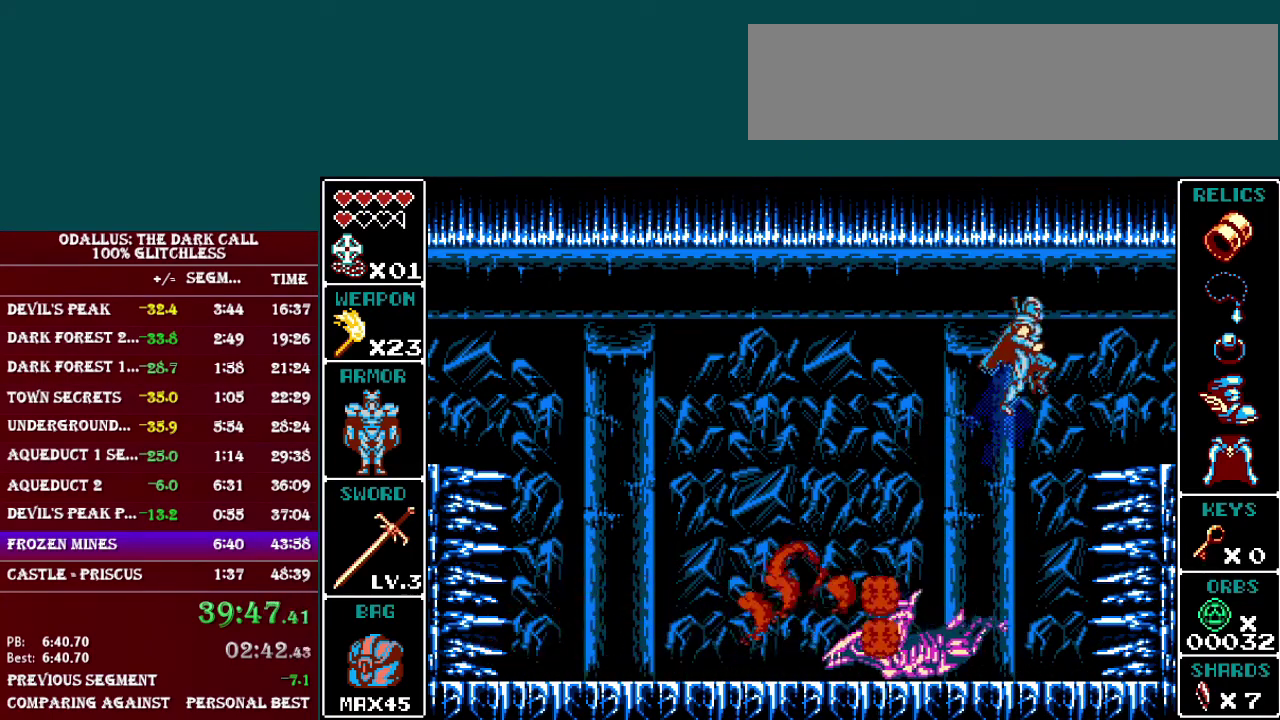
{"buttons": ["DPAD_RIGHT"], "events": [[251, "B", "up"]]}
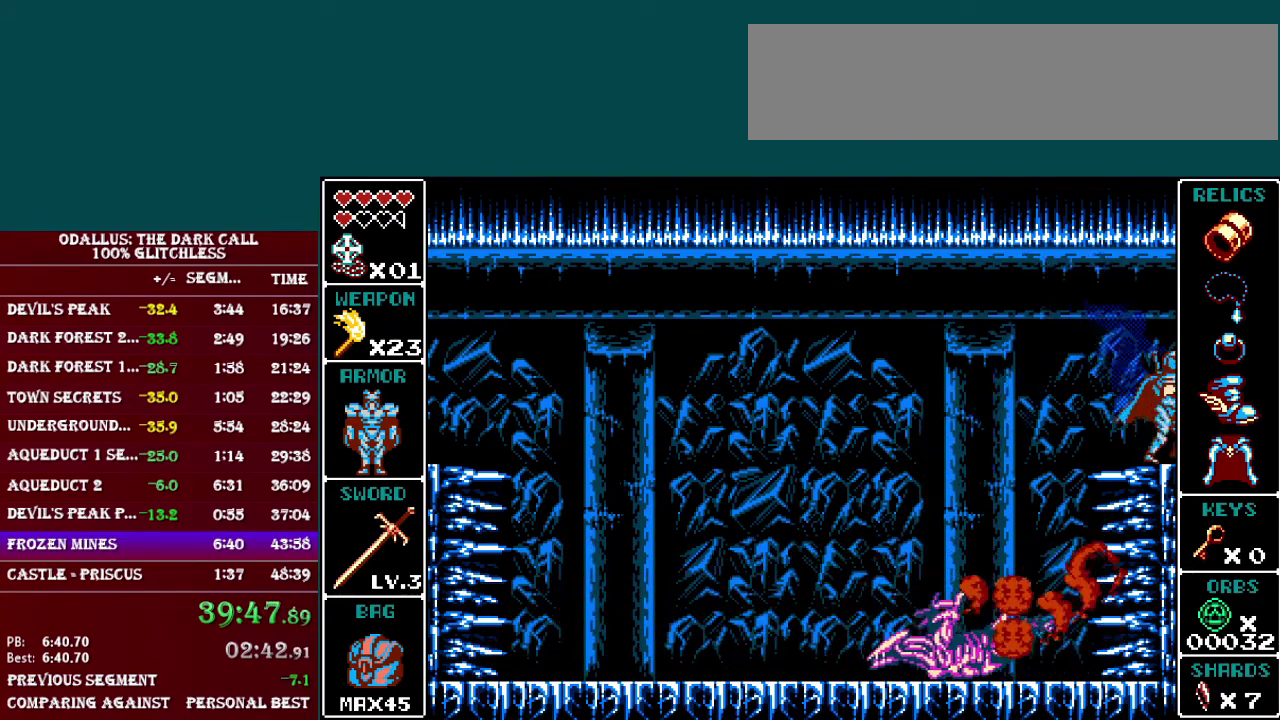
{"buttons": ["DPAD_RIGHT"], "events": []}
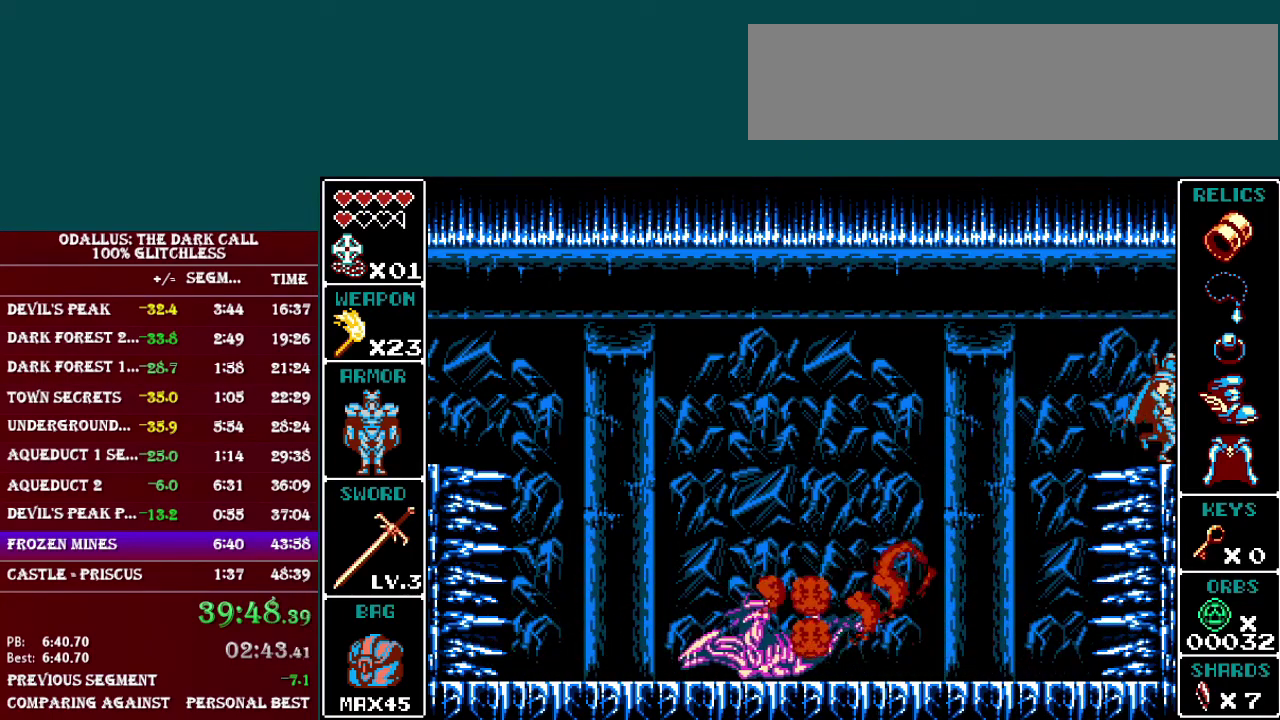
{"buttons": ["DPAD_RIGHT"], "events": []}
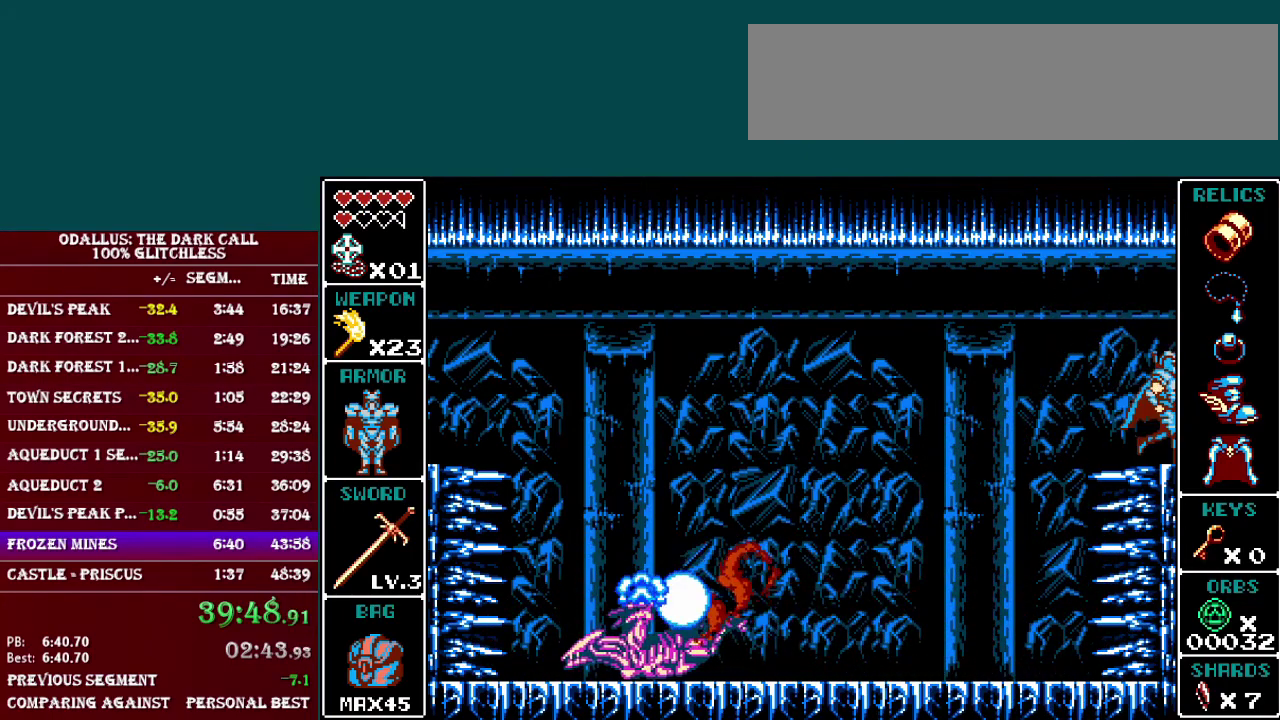
{"buttons": ["DPAD_RIGHT"], "events": []}
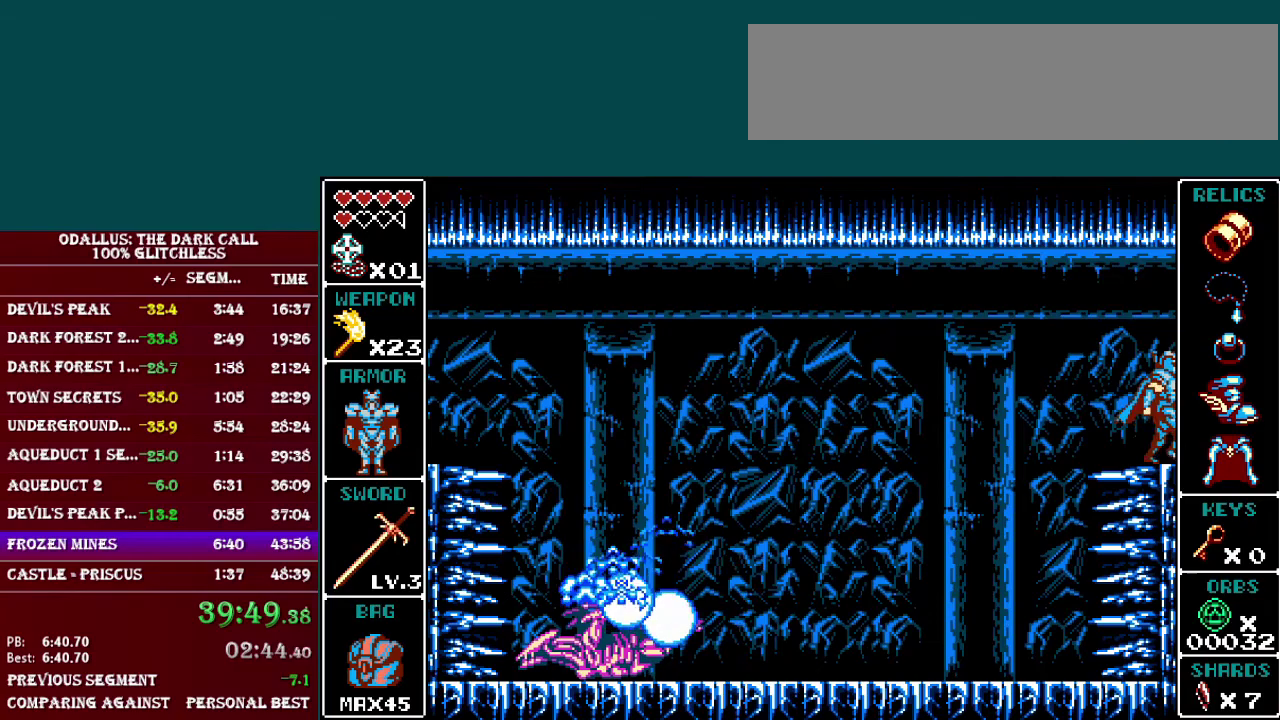
{"buttons": ["L1", "DPAD_RIGHT"], "events": [[217, "L1", "down"]]}
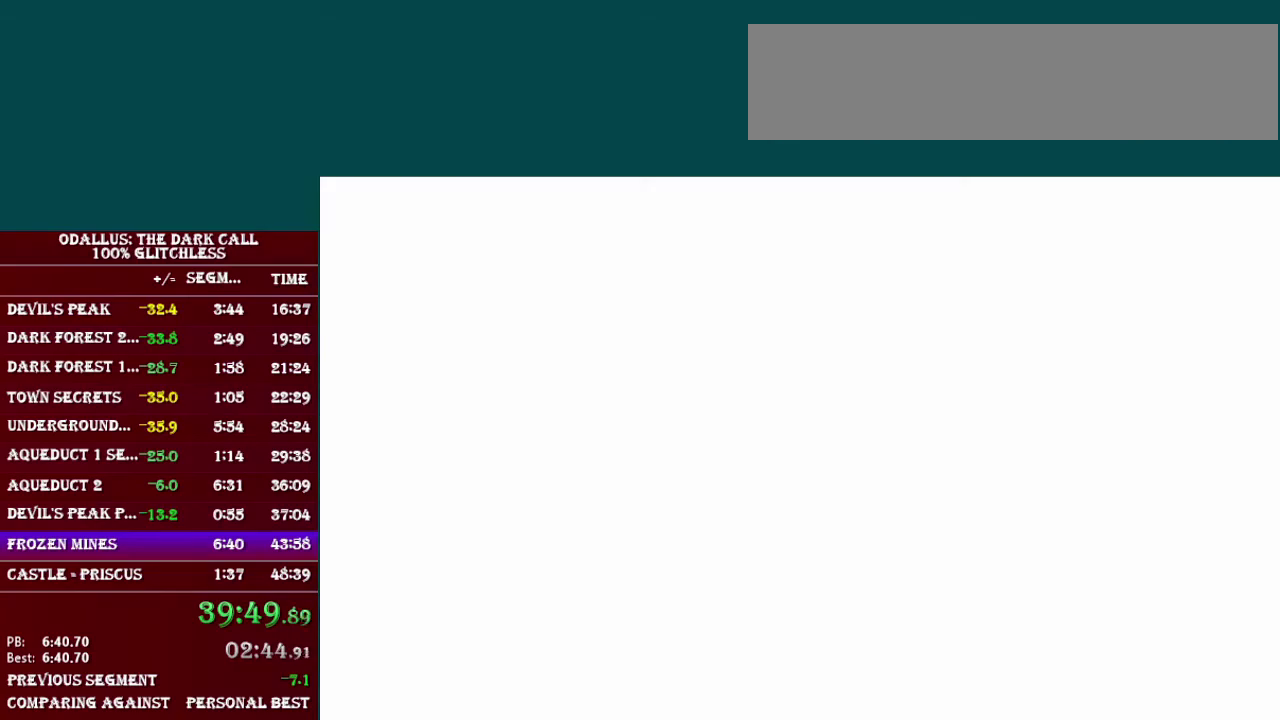
{"buttons": ["L1", "DPAD_RIGHT"], "events": [[16, "L1", "up"], [217, "L1", "down"]]}
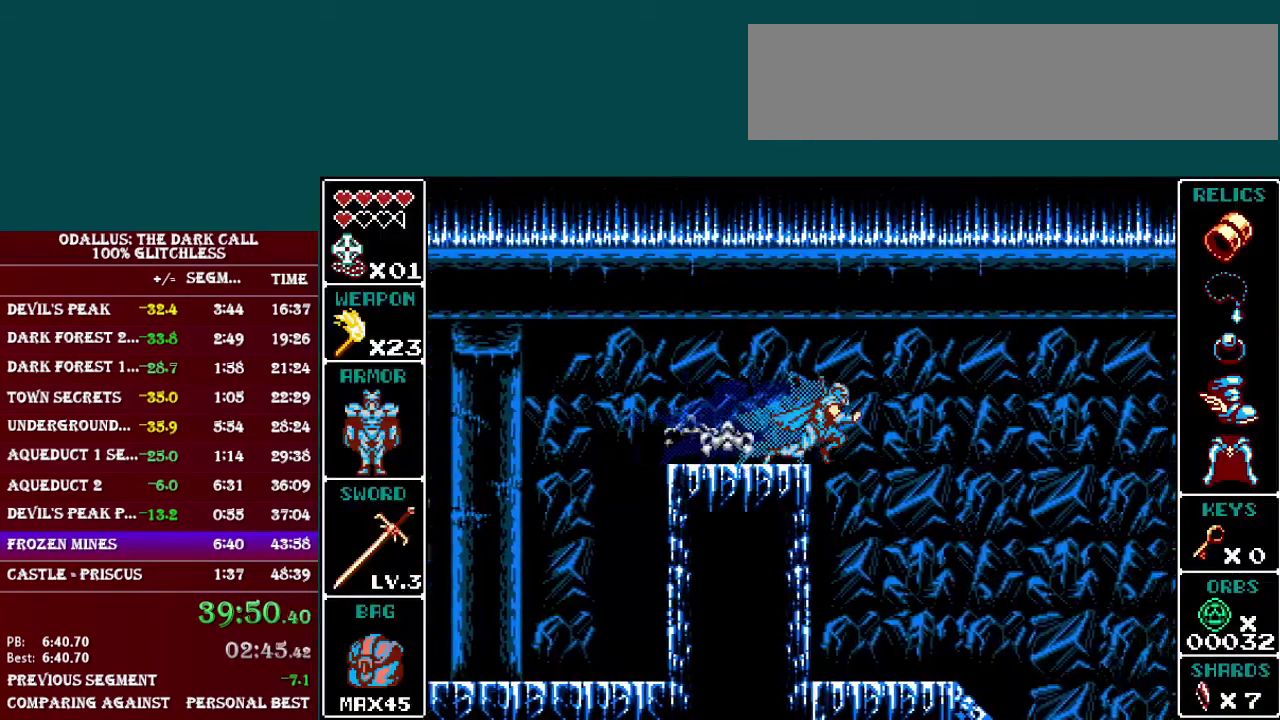
{"buttons": ["DPAD_RIGHT"], "events": [[67, "L1", "up"], [200, "DPAD_RIGHT", "up"], [367, "DPAD_RIGHT", "down"]]}
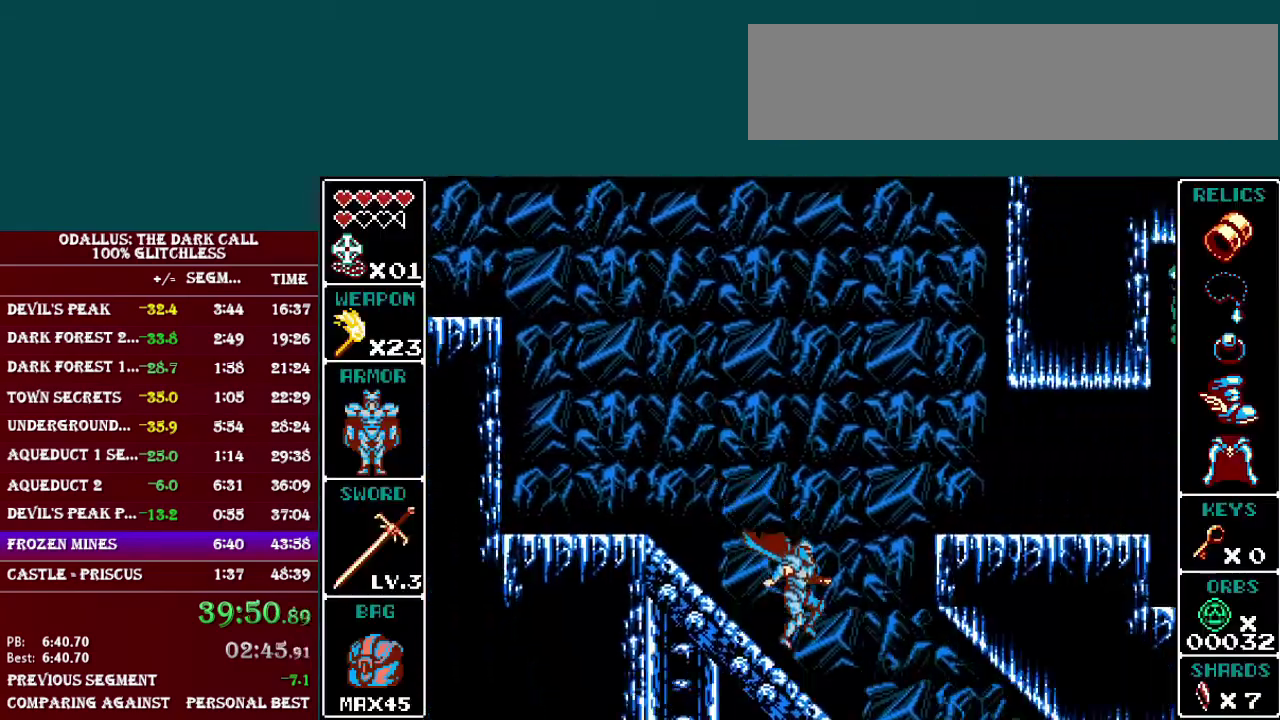
{"buttons": ["L1", "DPAD_RIGHT"], "events": [[400, "L1", "down"]]}
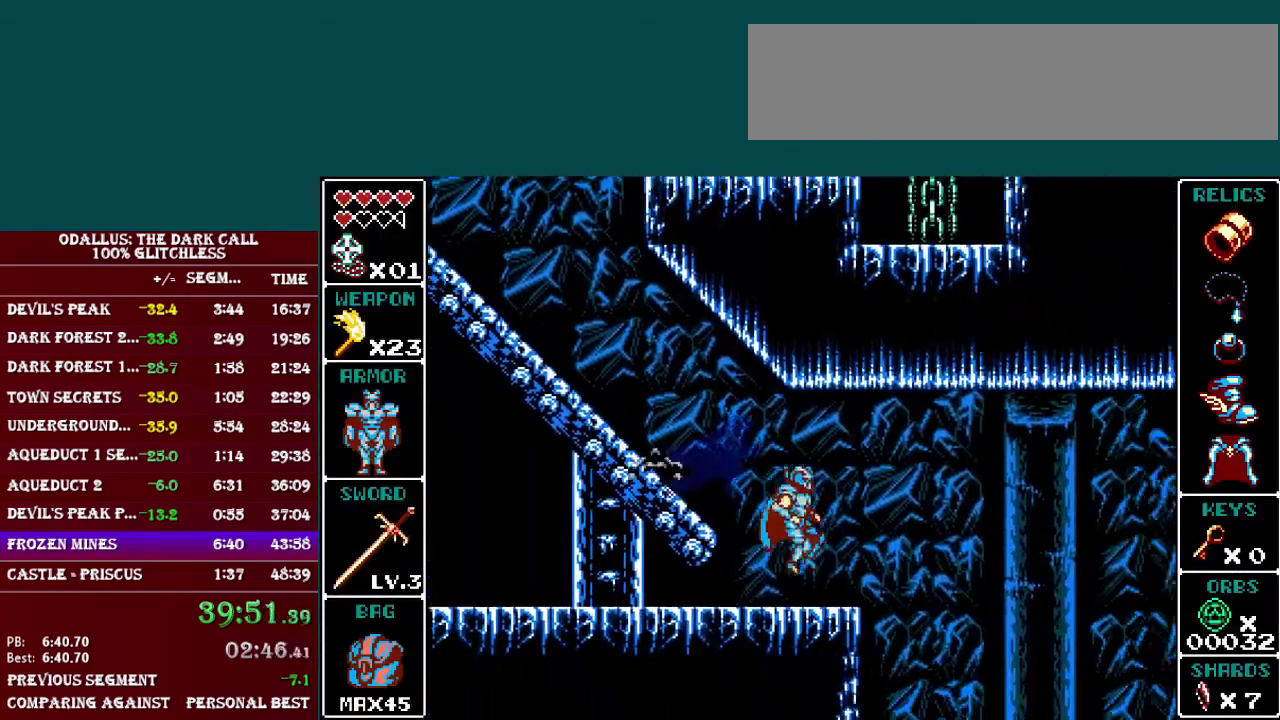
{"buttons": ["L1", "DPAD_RIGHT"], "events": [[100, "B", "down"], [200, "B", "up"]]}
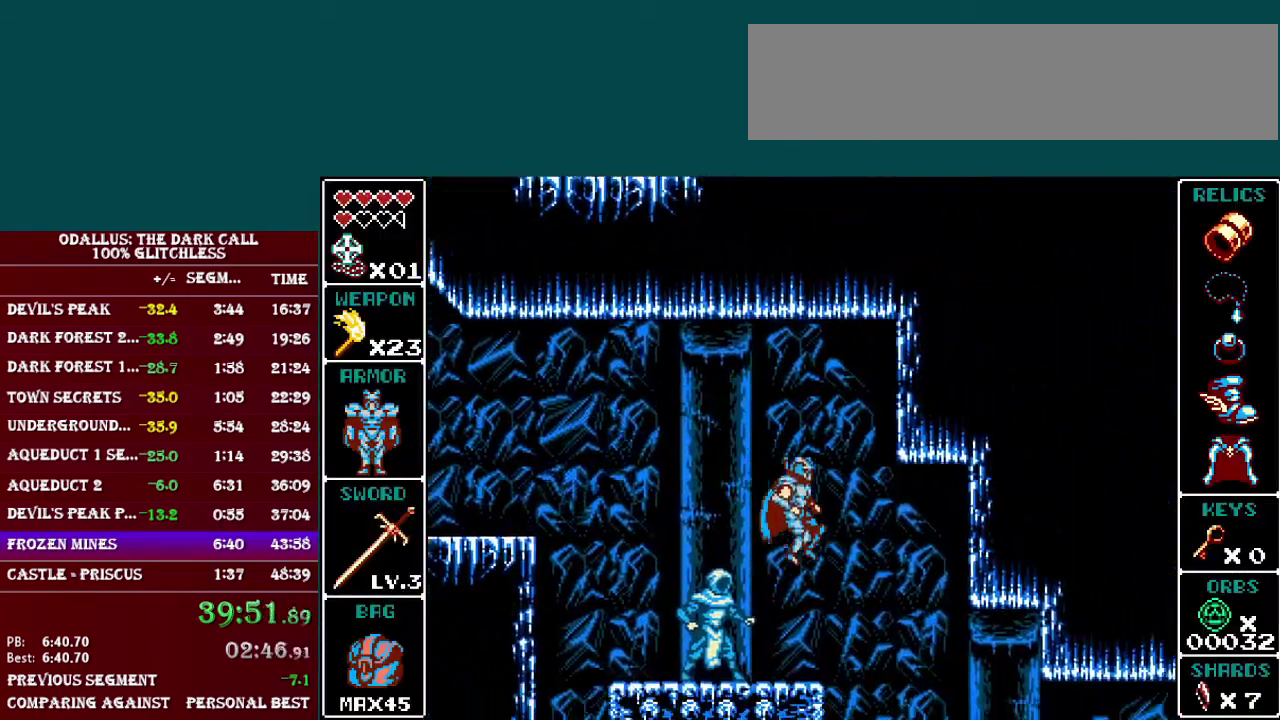
{"buttons": ["B", "DPAD_RIGHT"], "events": [[16, "L1", "up"], [450, "B", "down"]]}
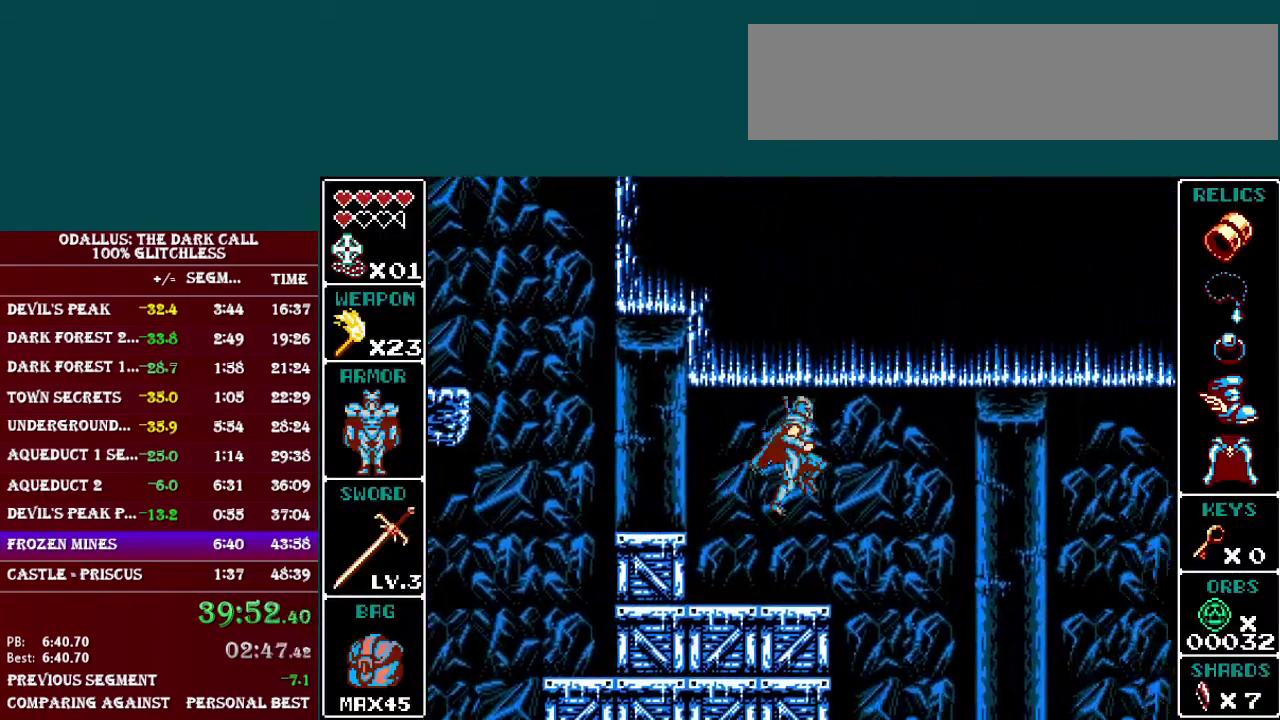
{"buttons": ["B", "DPAD_RIGHT"], "events": [[100, "B", "up"], [417, "B", "down"]]}
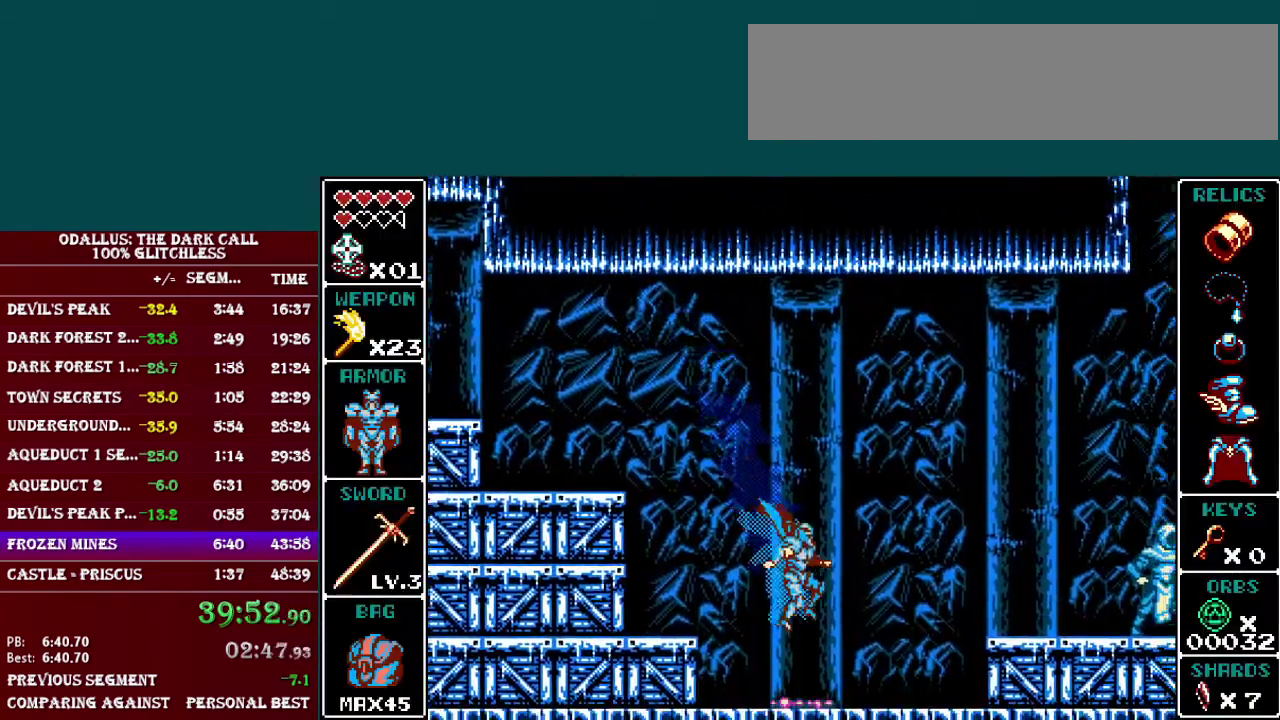
{"buttons": ["DPAD_RIGHT"], "events": [[350, "B", "up"]]}
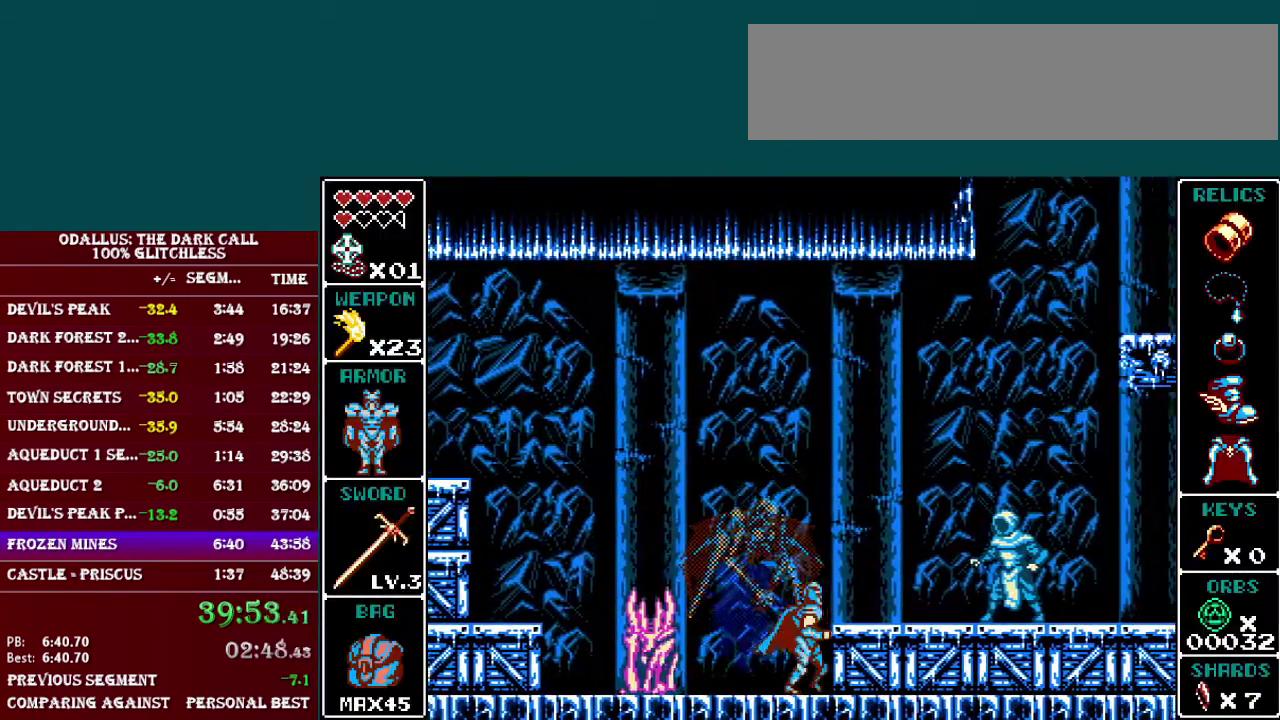
{"buttons": ["DPAD_RIGHT"], "events": [[50, "B", "down"], [401, "B", "up"]]}
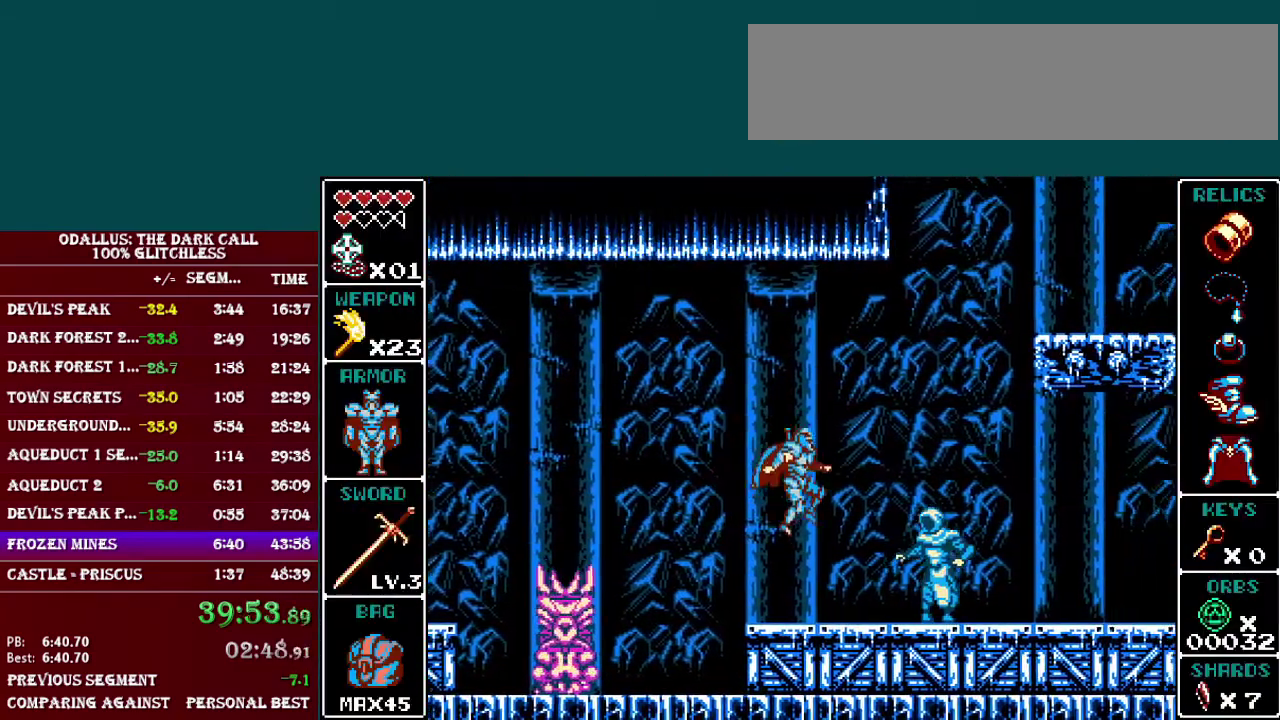
{"buttons": ["B", "DPAD_RIGHT"], "events": [[100, "B", "down"]]}
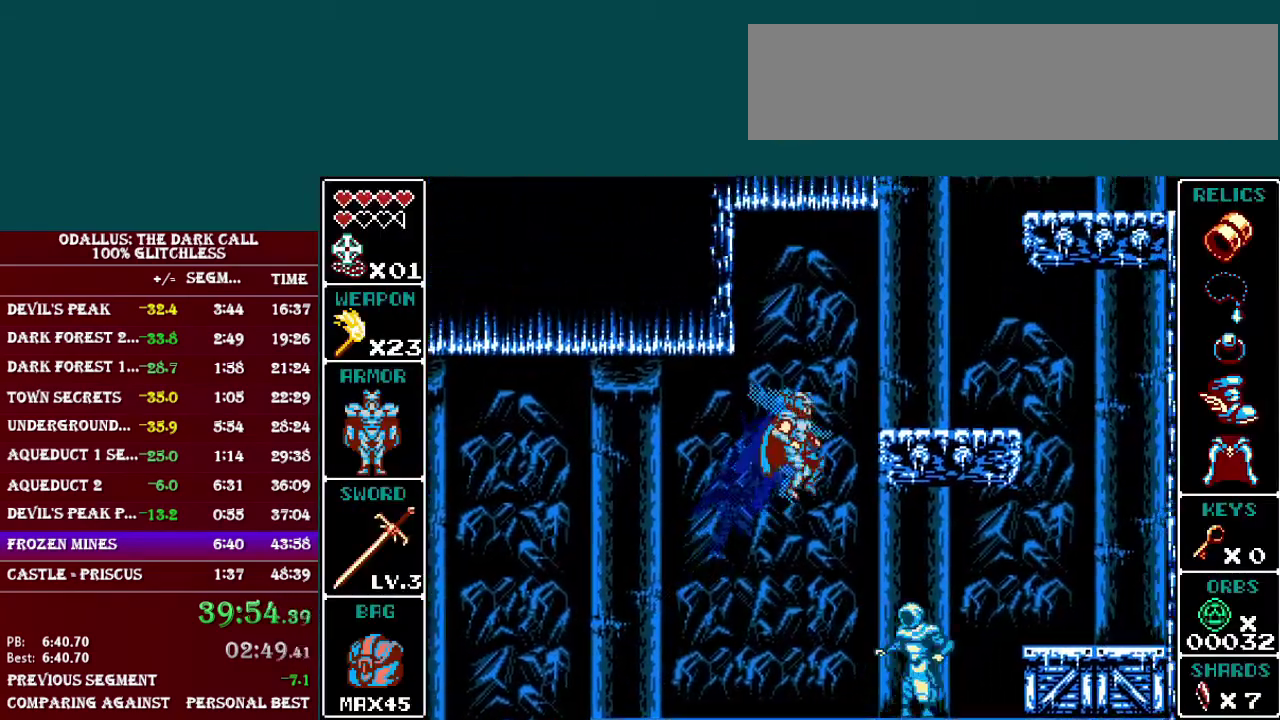
{"buttons": ["B", "DPAD_LEFT"], "events": [[100, "B", "up"], [167, "B", "down"], [317, "B", "up"], [401, "B", "down"], [401, "DPAD_RIGHT", "up"], [501, "DPAD_LEFT", "down"]]}
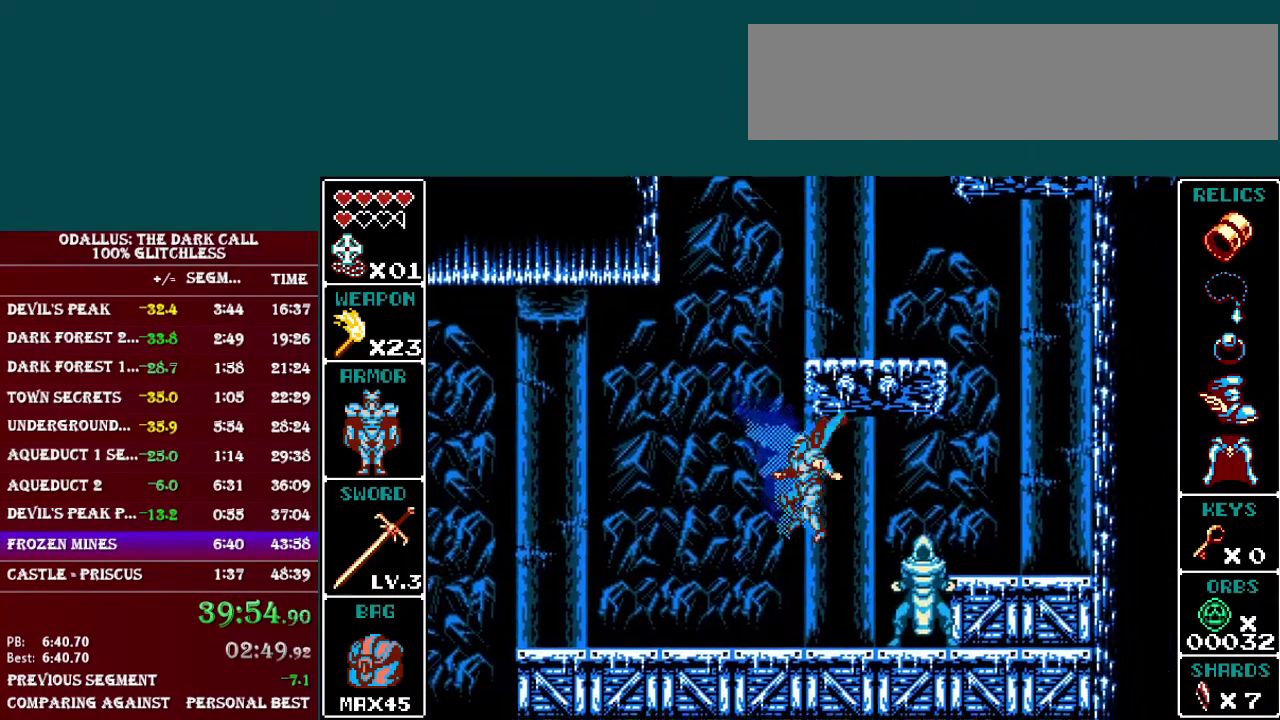
{"buttons": ["B", "DPAD_RIGHT"], "events": [[50, "B", "up"], [300, "B", "down"], [400, "DPAD_LEFT", "up"], [500, "DPAD_RIGHT", "down"]]}
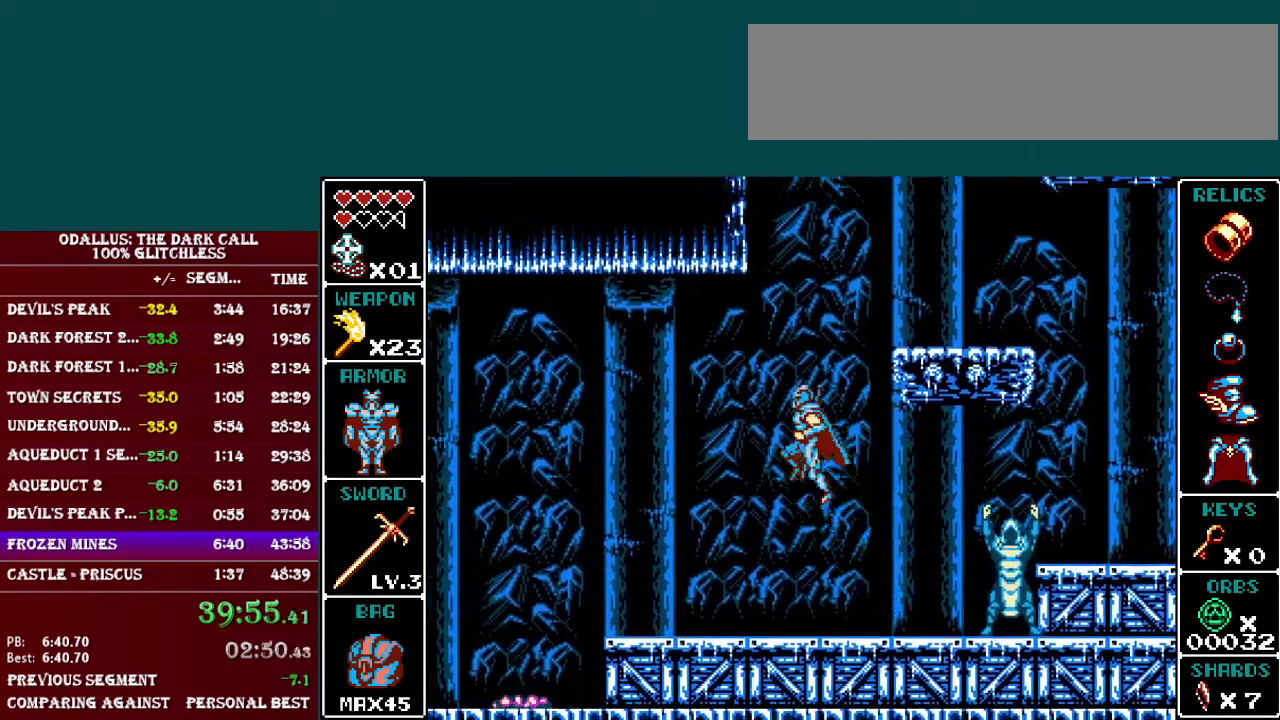
{"buttons": ["DPAD_RIGHT"], "events": [[117, "B", "up"], [167, "B", "down"], [501, "B", "up"]]}
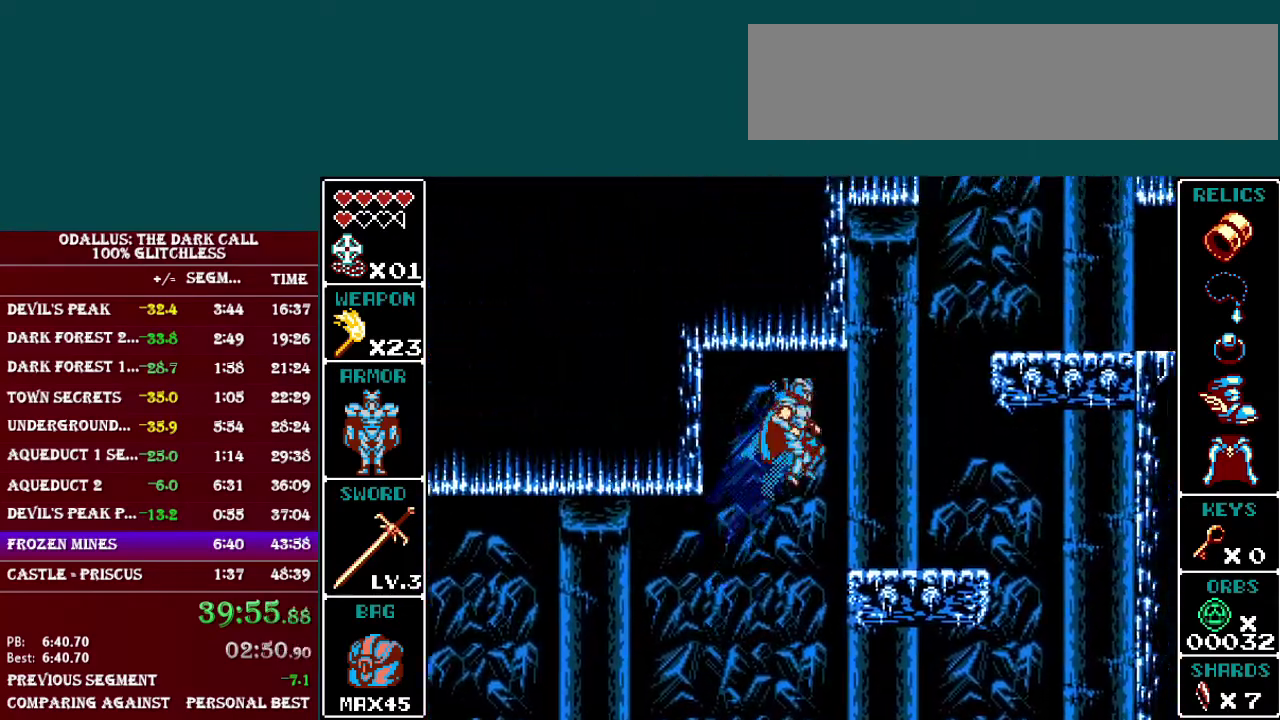
{"buttons": [], "events": [[250, "DPAD_RIGHT", "up"], [300, "B", "down"], [500, "B", "up"]]}
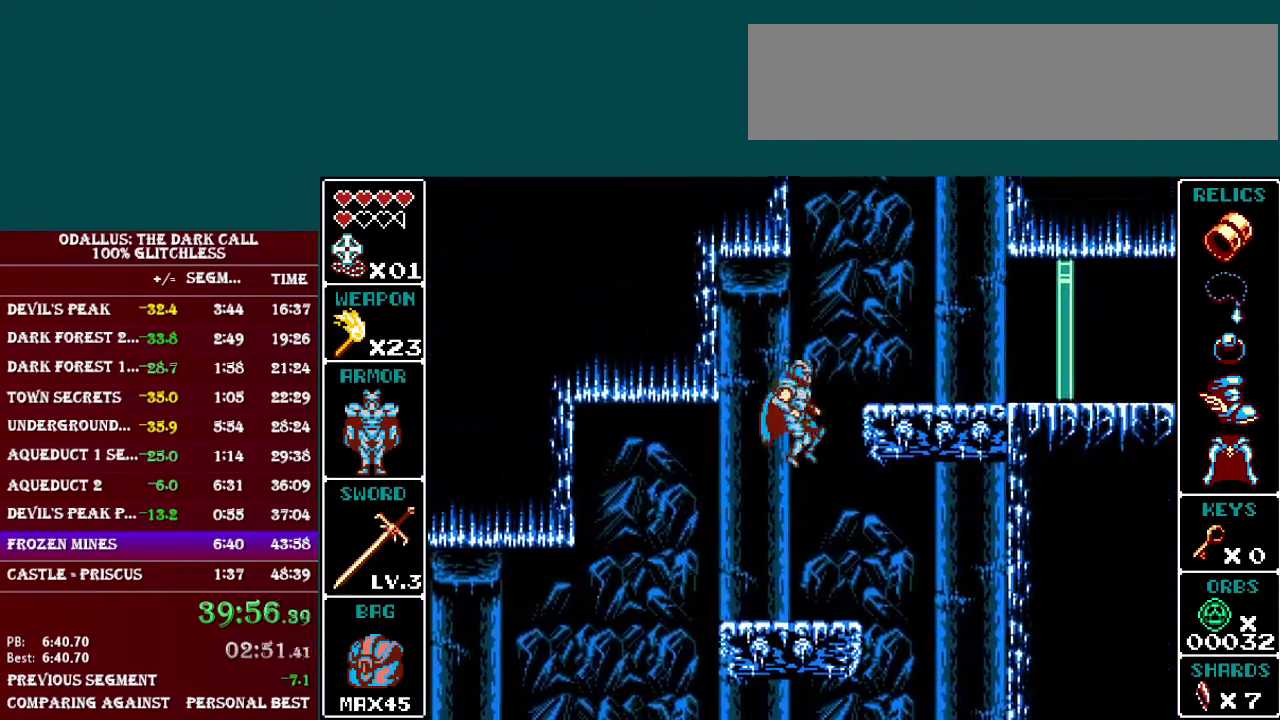
{"buttons": ["DPAD_LEFT"], "events": [[50, "B", "down"], [50, "DPAD_RIGHT", "down"], [251, "B", "up"], [317, "DPAD_RIGHT", "up"], [467, "DPAD_LEFT", "down"]]}
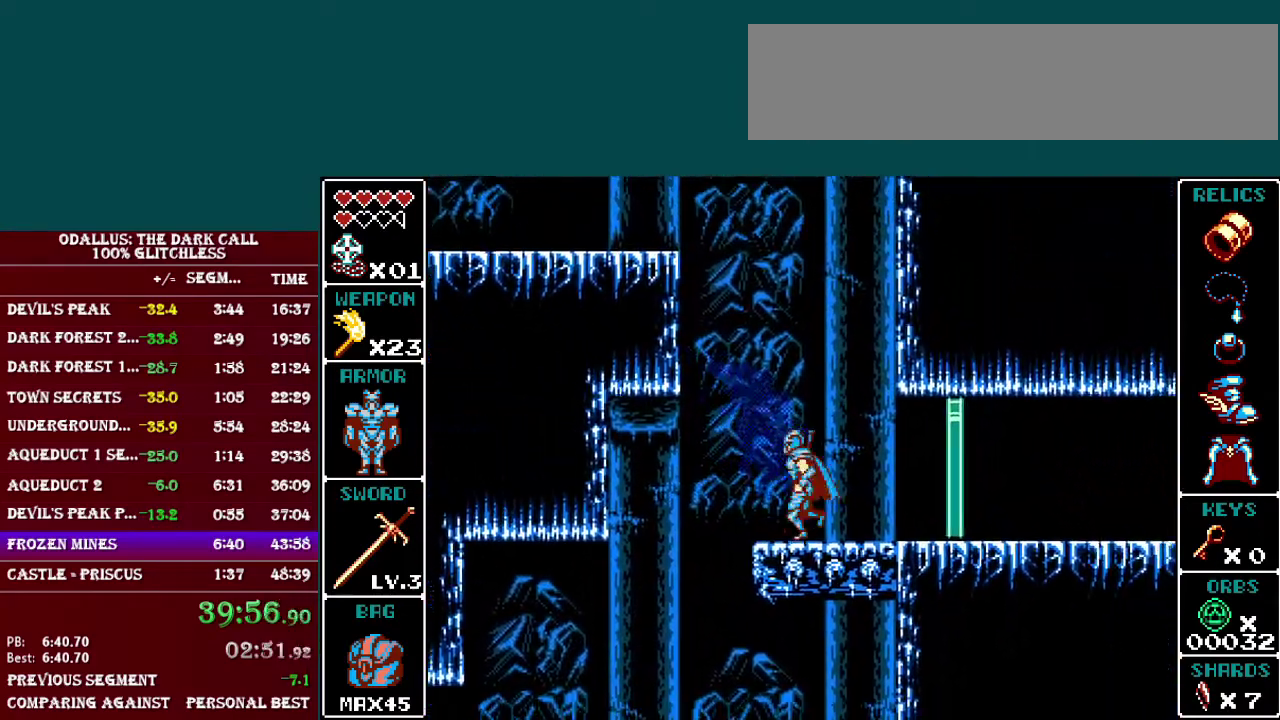
{"buttons": ["B", "DPAD_LEFT"], "events": [[50, "B", "down"], [250, "B", "up"], [317, "B", "down"]]}
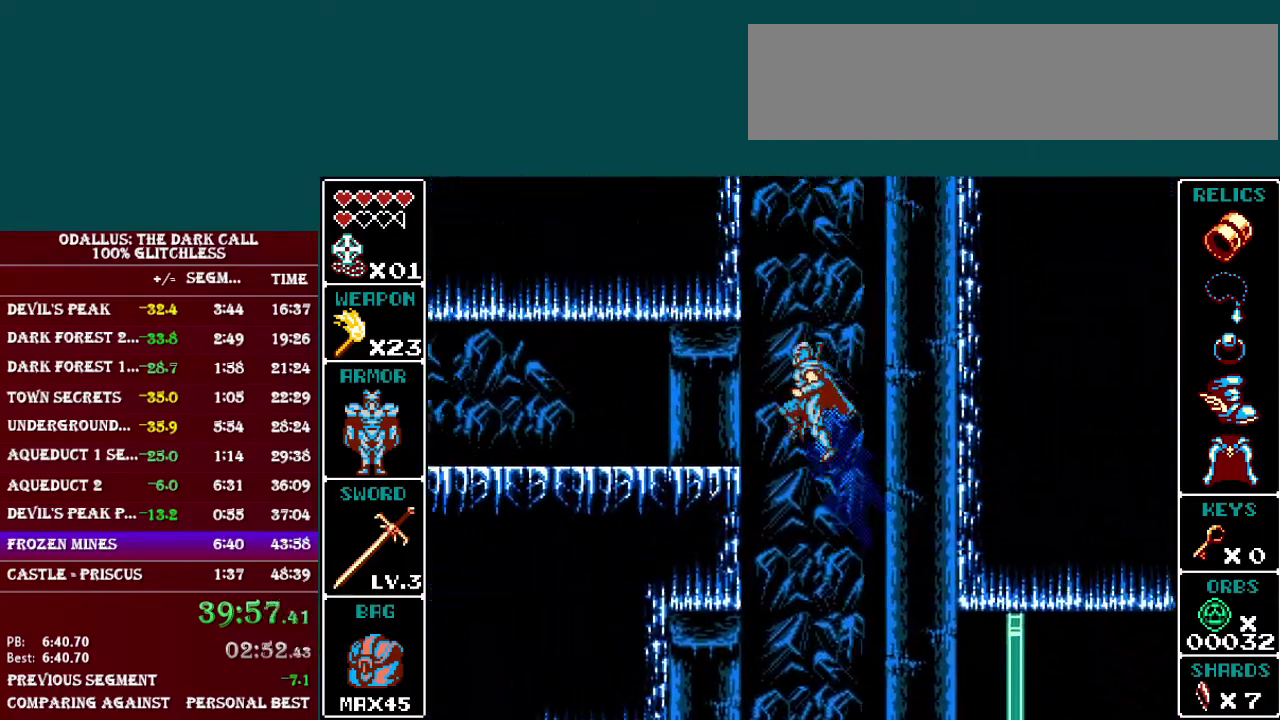
{"buttons": ["L1", "DPAD_LEFT"], "events": [[67, "B", "up"], [367, "L1", "down"]]}
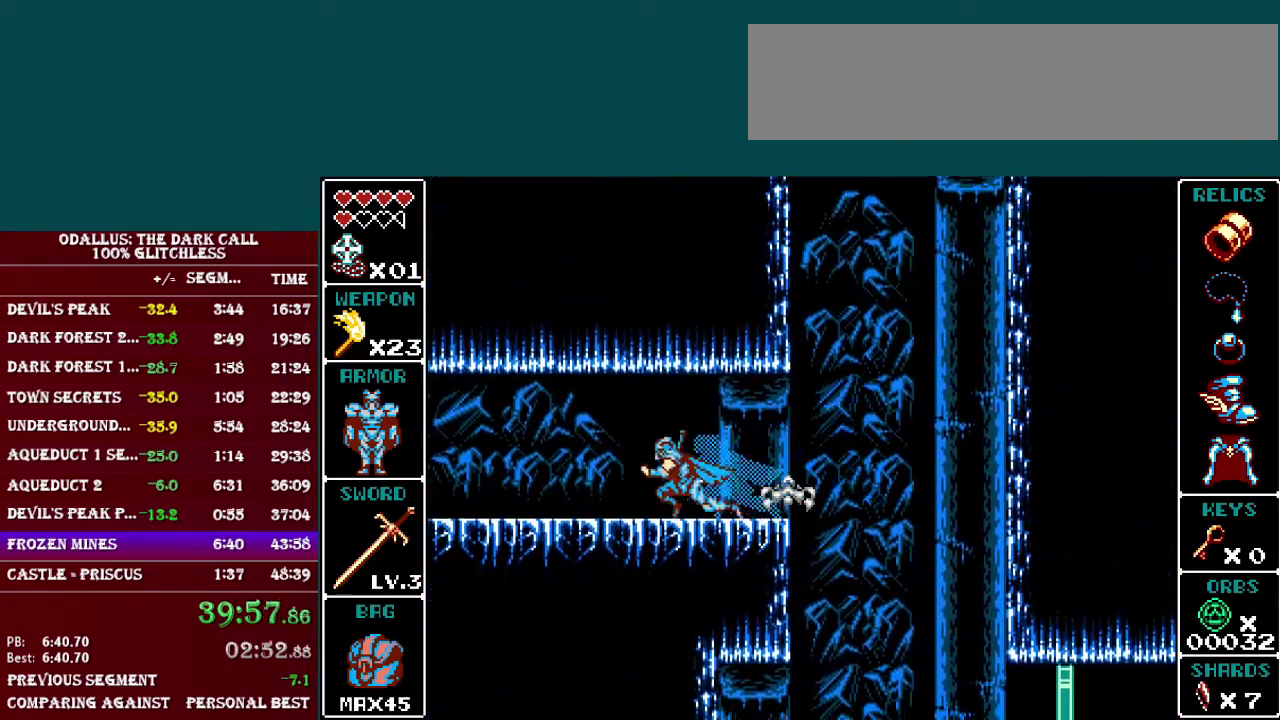
{"buttons": ["L1", "DPAD_LEFT"], "events": [[33, "A", "down"], [84, "L1", "up"], [134, "A", "up"], [267, "L1", "down"]]}
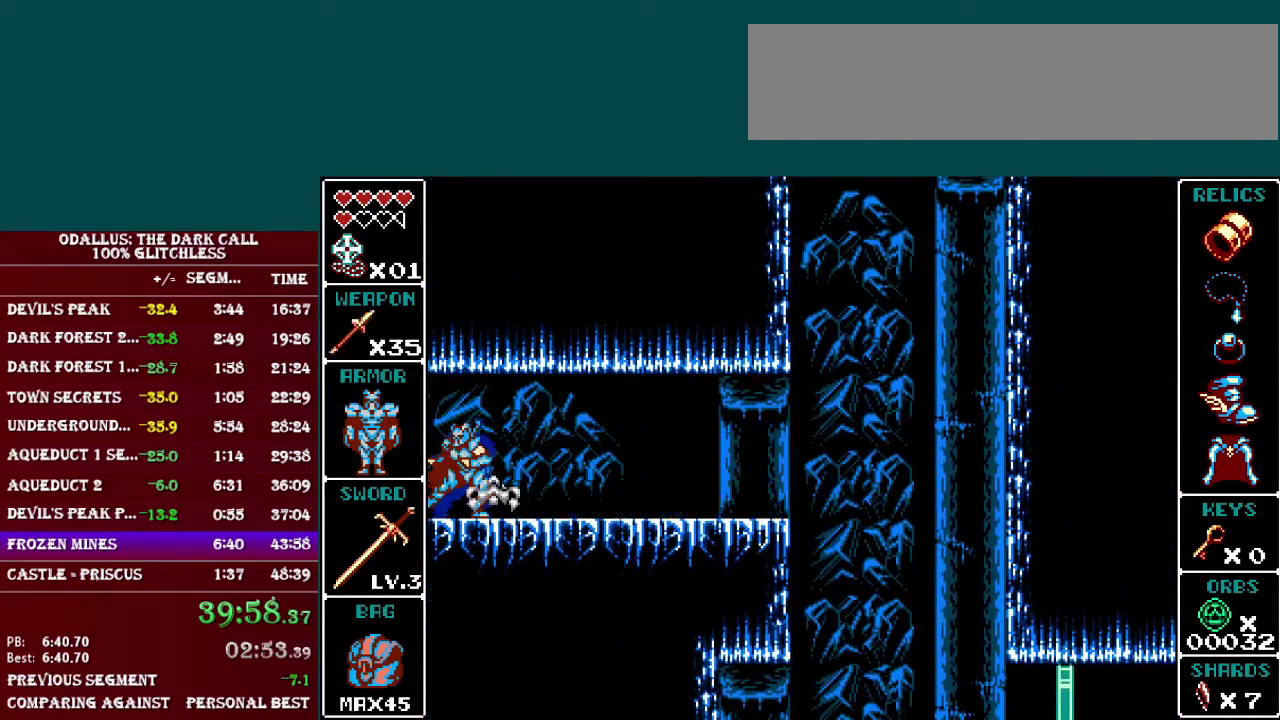
{"buttons": ["DPAD_LEFT"], "events": [[116, "L1", "up"]]}
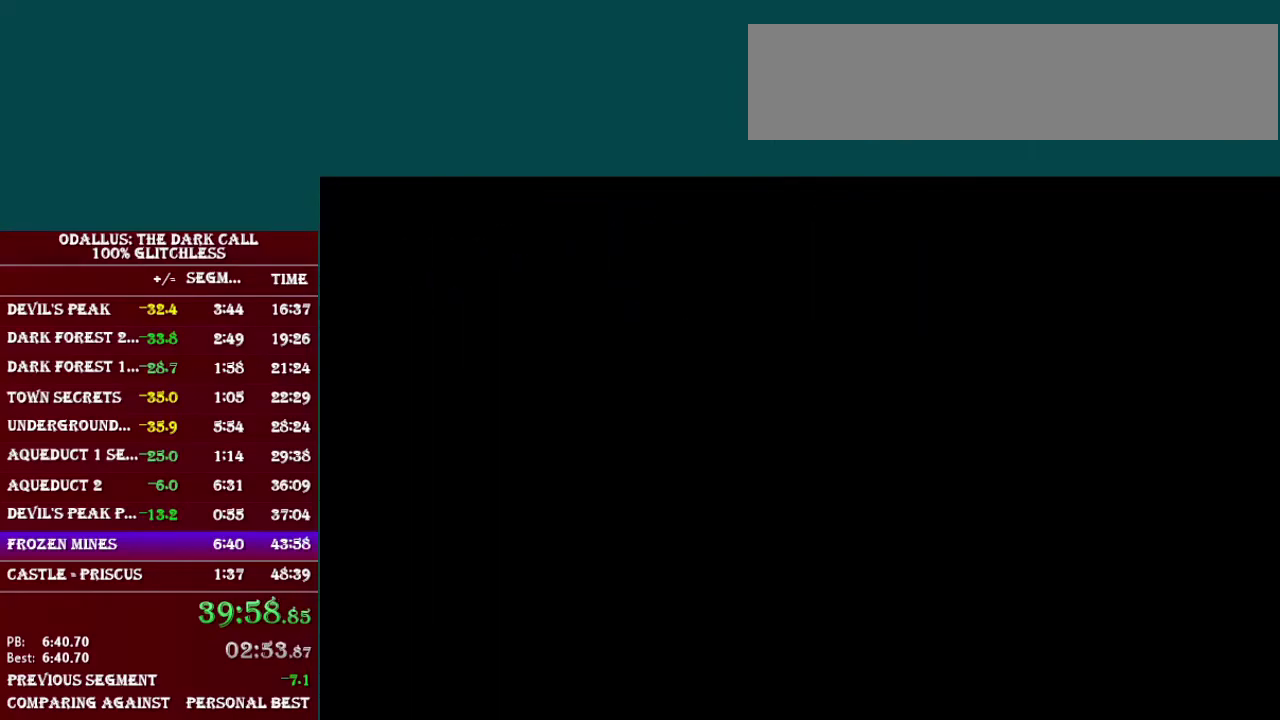
{"buttons": ["DPAD_LEFT"], "events": []}
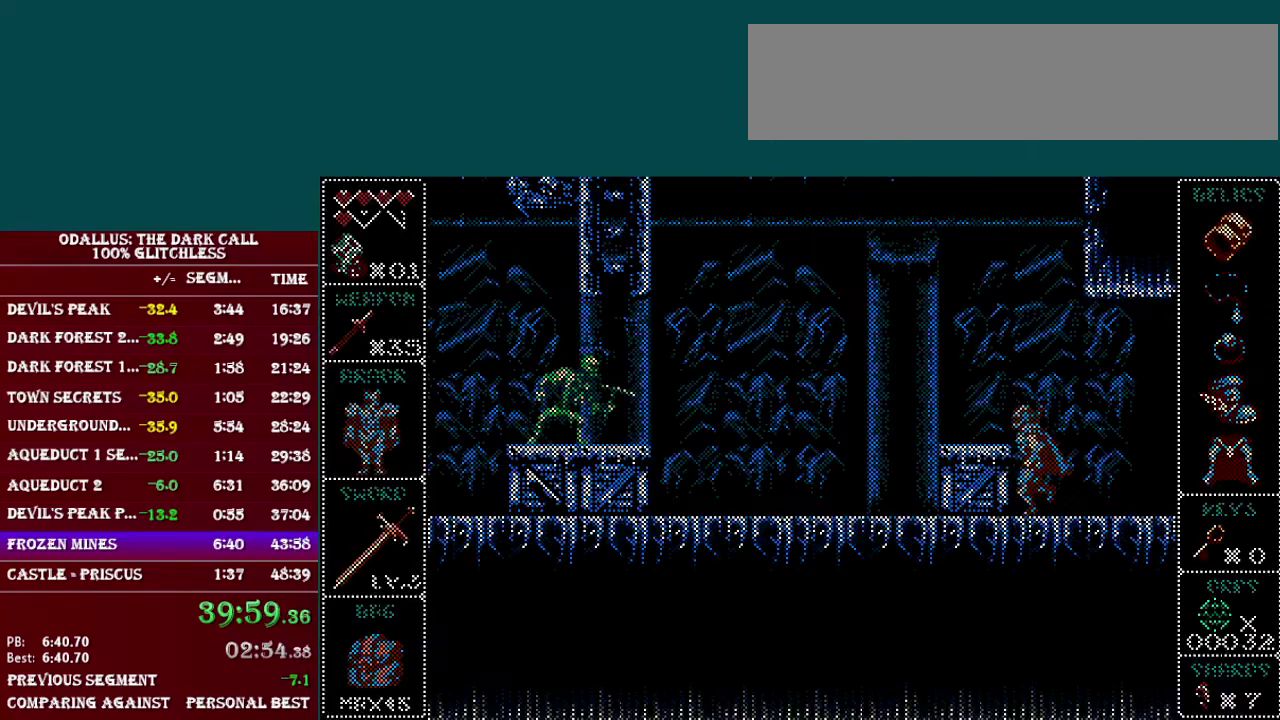
{"buttons": [], "events": [[116, "B", "down"], [317, "B", "up"], [367, "DPAD_LEFT", "up"]]}
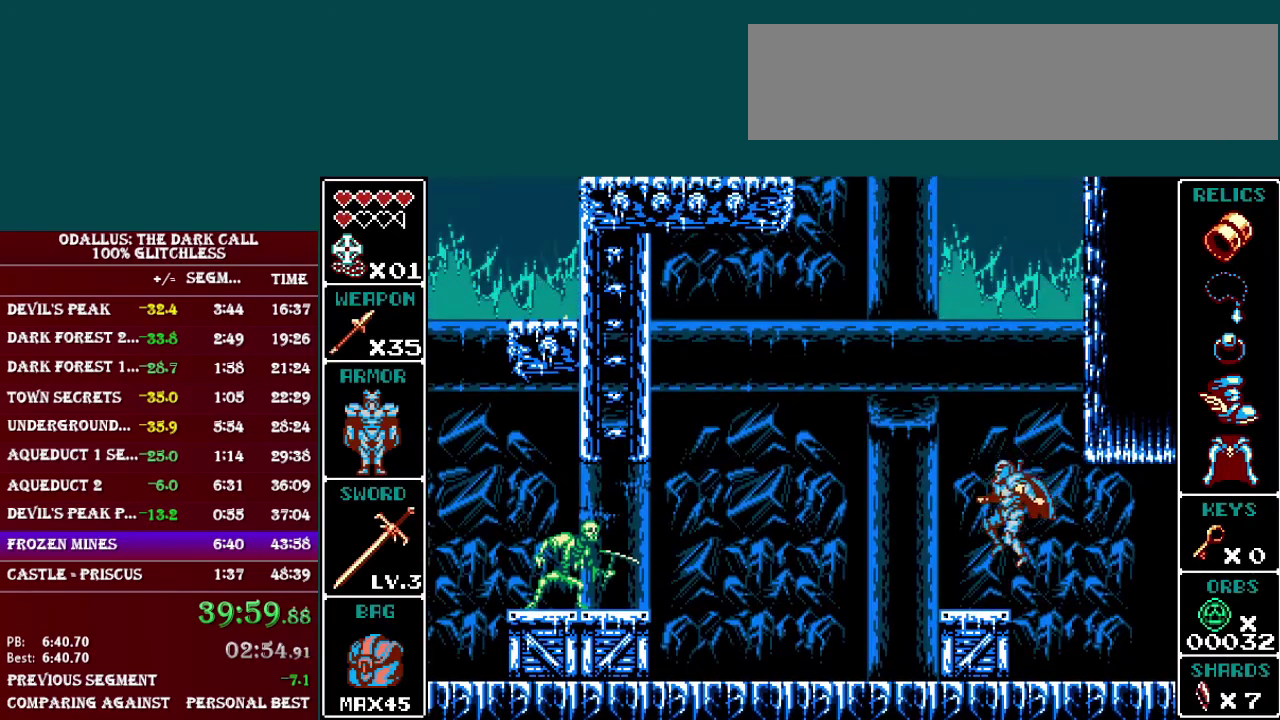
{"buttons": ["B"], "events": [[84, "DPAD_LEFT", "down"], [167, "B", "down"], [167, "DPAD_LEFT", "up"], [334, "B", "up"], [417, "B", "down"]]}